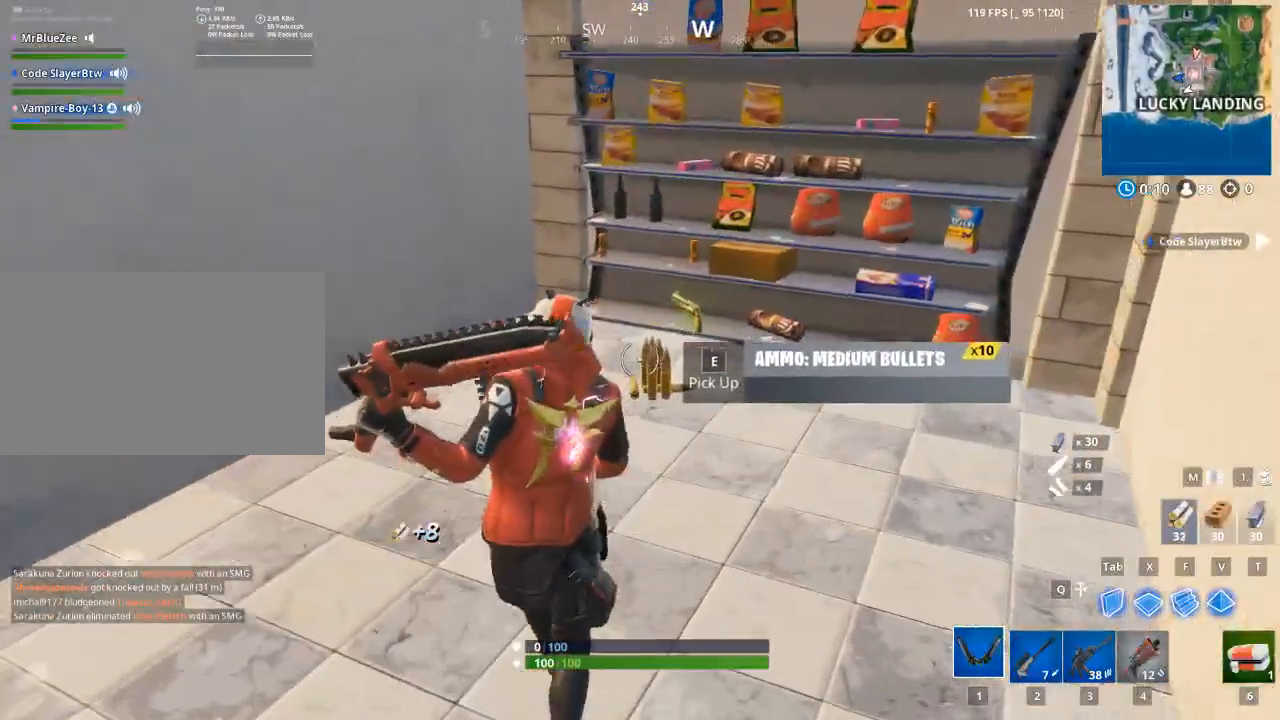
Gameplay with keyboard and mouse; each line is a JSON object with the keys and mouse buttons held at the frame after it. "events" lists presses ("down") and releases ("up") of "1", "2", "3", "4", "5", "a", "alt", "c", "caps_lock", "ctrl", "d", "e", "f", "q", "r", "s", "shift", "space", "t", "tab", "v", "w", "x", "z", "mouse_left", "mouse_wheel" and "mouse_right" between this image and that frame as [ms after this image, input, new state], when the widget could be followed in between. "mouse_left", "mouse_wheel", "mouse_right" = the "left", "wheel", "right" buttons of the "mouse" list. No other keys are recorded. "wheel" means that the mouse wheel is clicked or scrolled. Not read: g mouse_move.
{"keys": ["d", "w"], "mouse": [], "events": [[66, "e", "down"], [166, "e", "up"], [250, "e", "down"], [350, "e", "up"], [500, "d", "down"]]}
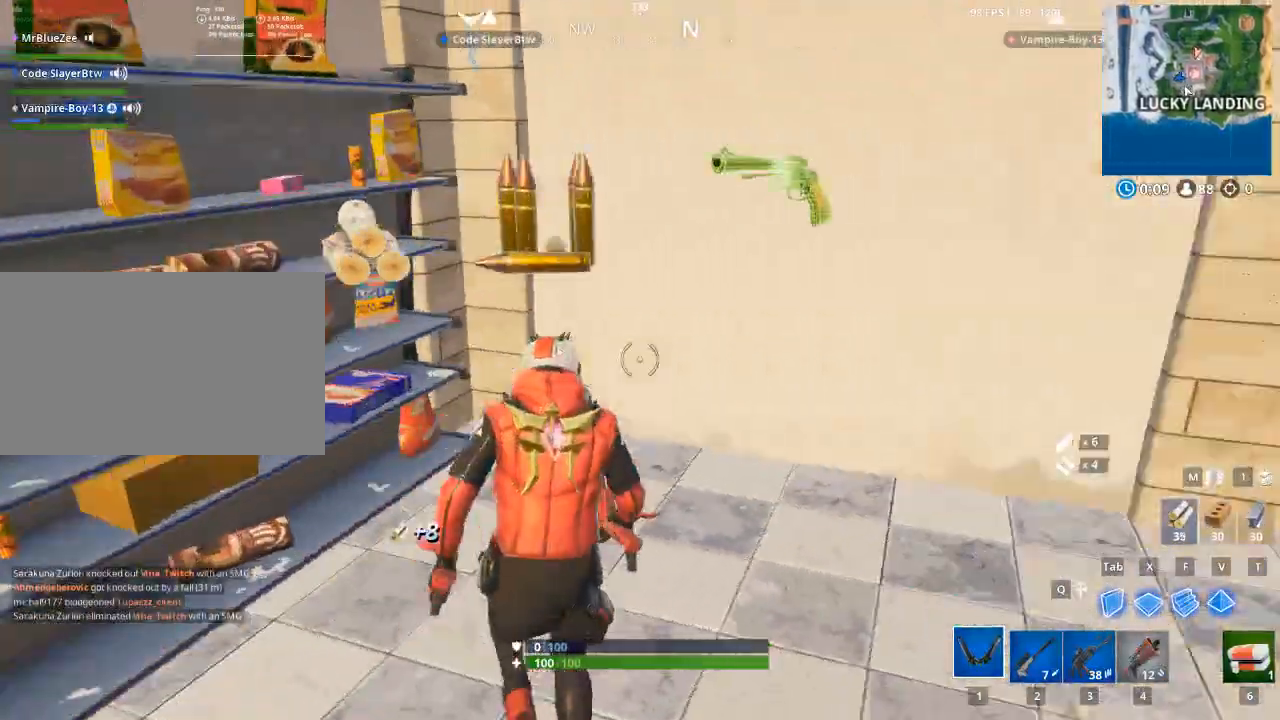
{"keys": ["d", "w"], "mouse": [], "events": []}
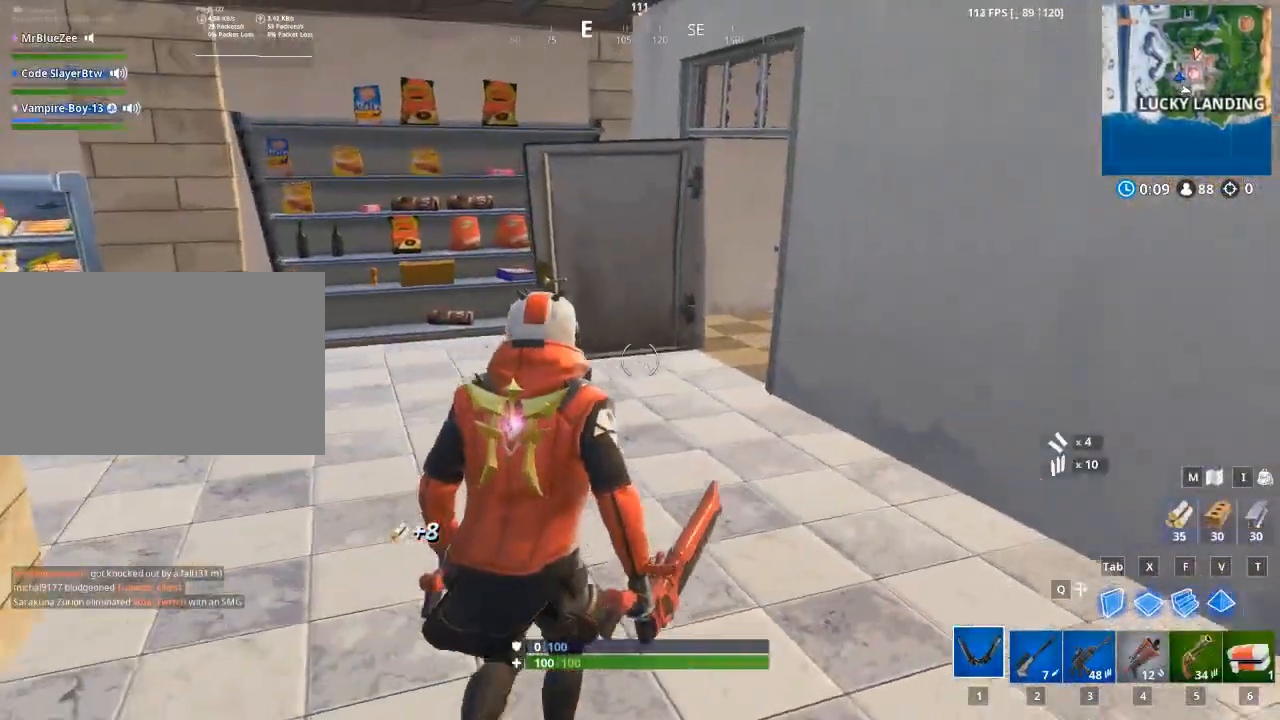
{"keys": ["a", "w"], "mouse": [], "events": [[217, "d", "up"], [400, "a", "down"]]}
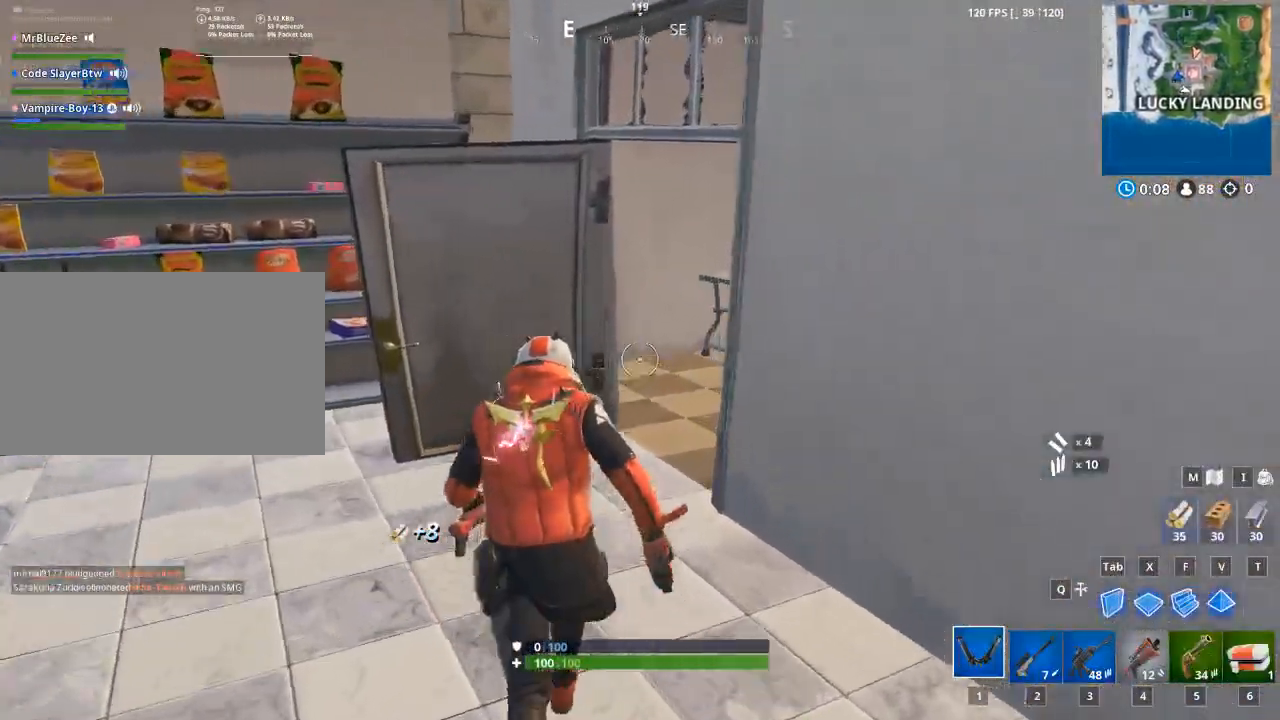
{"keys": ["w"], "mouse": [], "events": [[34, "a", "up"]]}